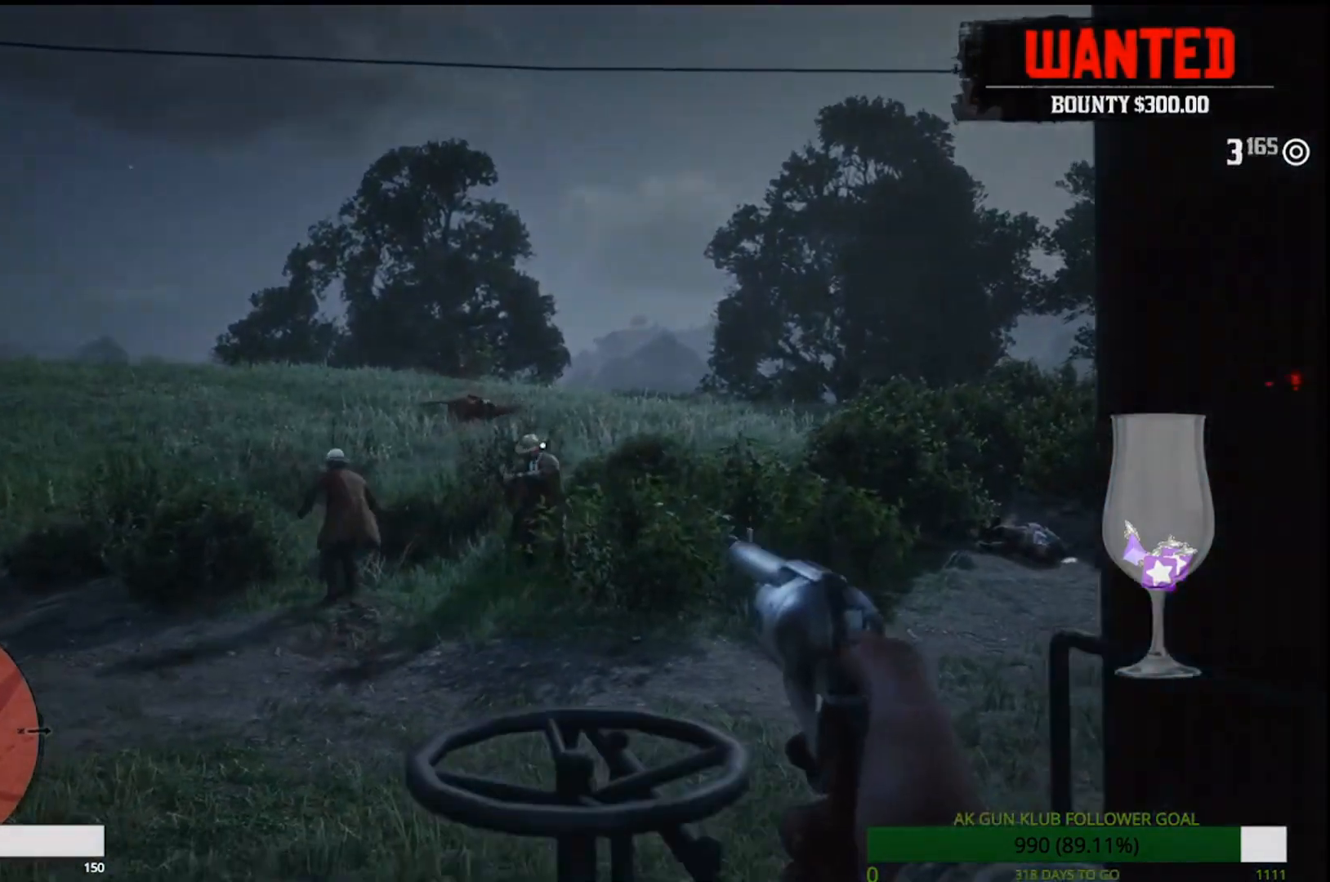
Gameplay with a controller (PlayStation layout); each line is a JSON object with the inputs held at the frame after it (dt_ms = milliseconds from this image to that frame). "events" lists button and stick changes between this image and that frame as [ms after this image, input, new state], when the widget could be followed in between. Not read: L1 R2.
{"dt_ms": 500, "buttons": [], "left_stick": "center", "right_stick": "center", "events": [[33, "left_stick", "down-left"], [167, "left_stick", "left"], [167, "right_stick", "down"], [317, "right_stick", "center"], [350, "left_stick", "center"], [483, "L2", "up"]]}
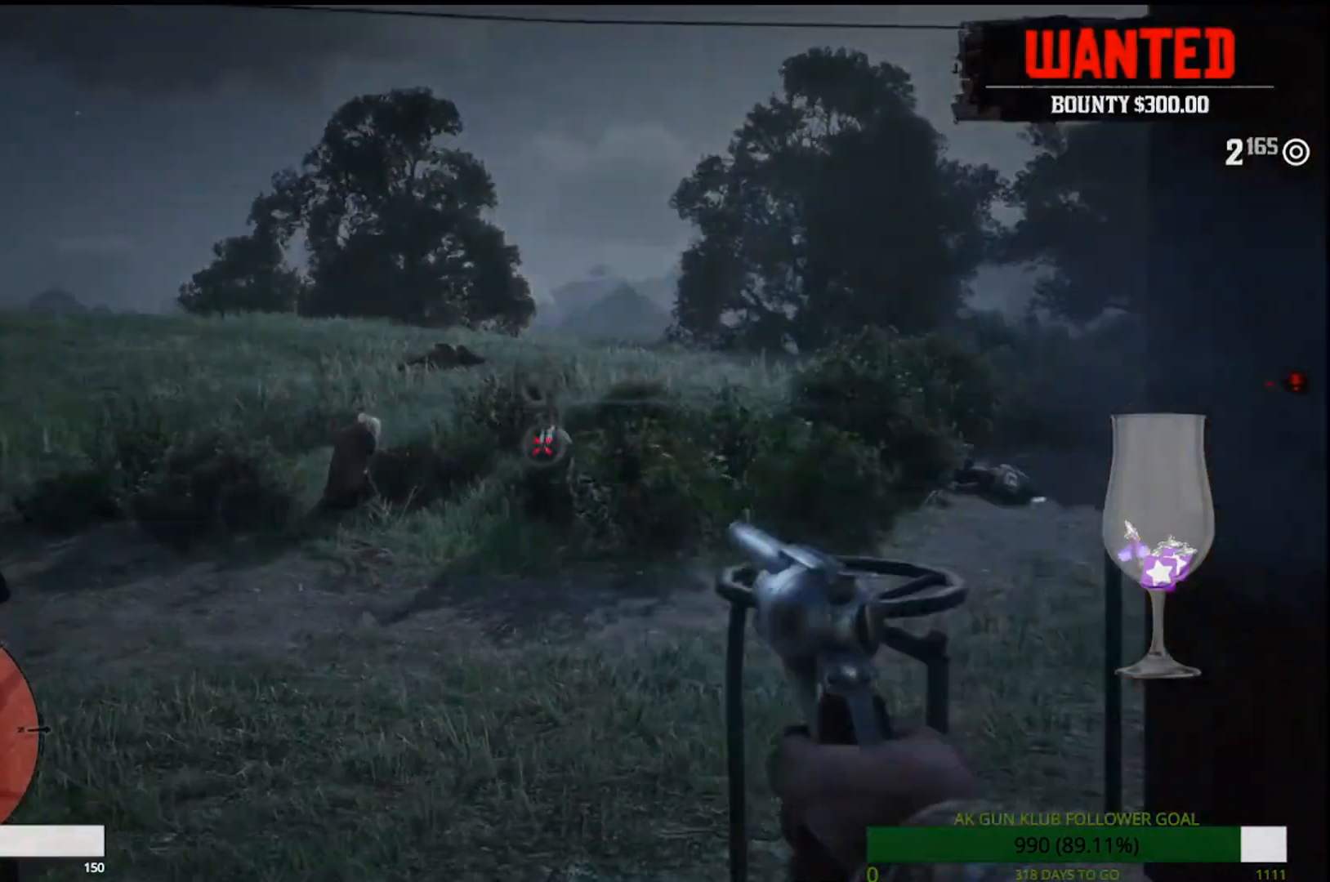
{"dt_ms": 500, "buttons": [], "left_stick": "center", "right_stick": "right", "events": [[67, "right_stick", "right"]]}
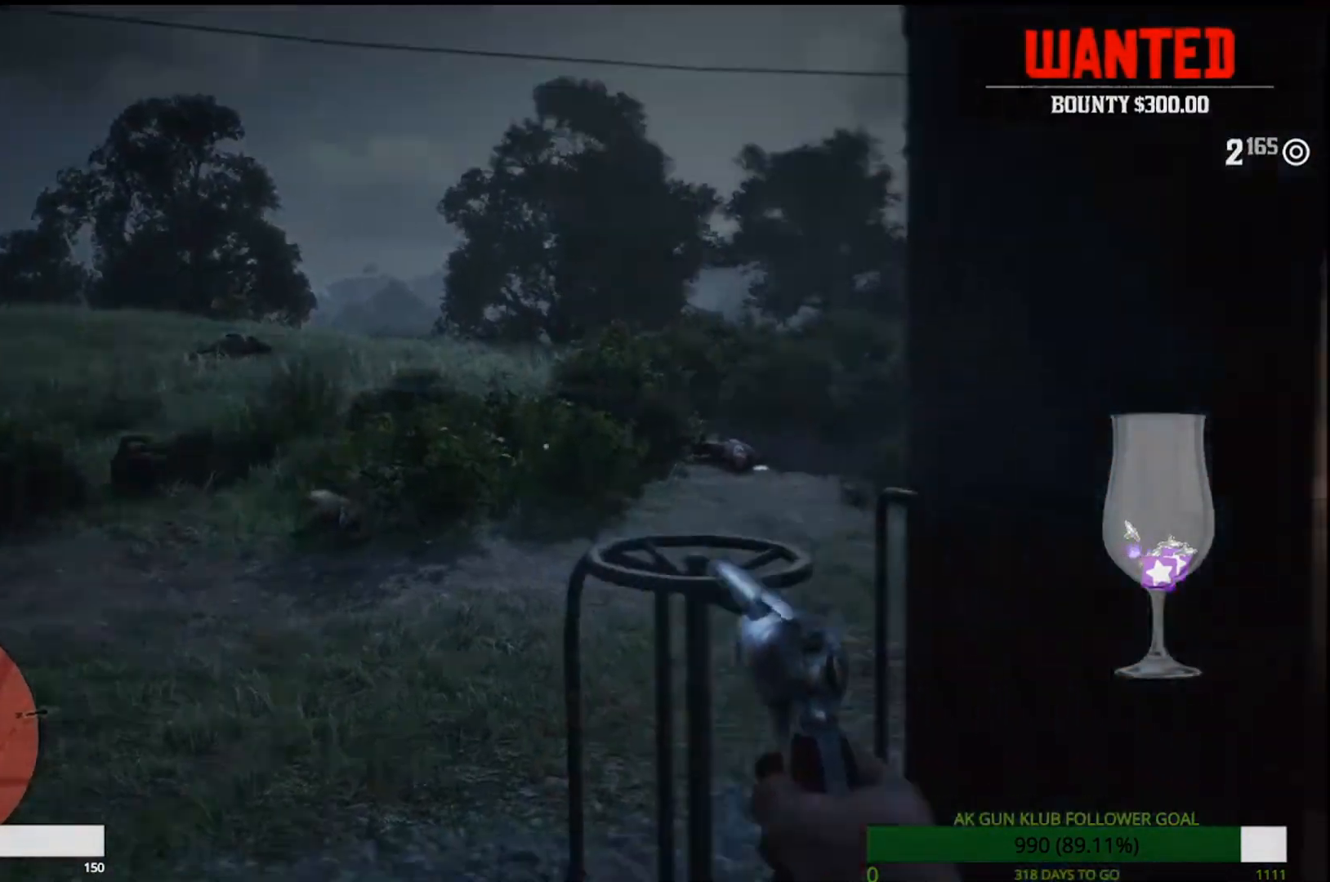
{"dt_ms": 500, "buttons": [], "left_stick": "center", "right_stick": "right", "events": []}
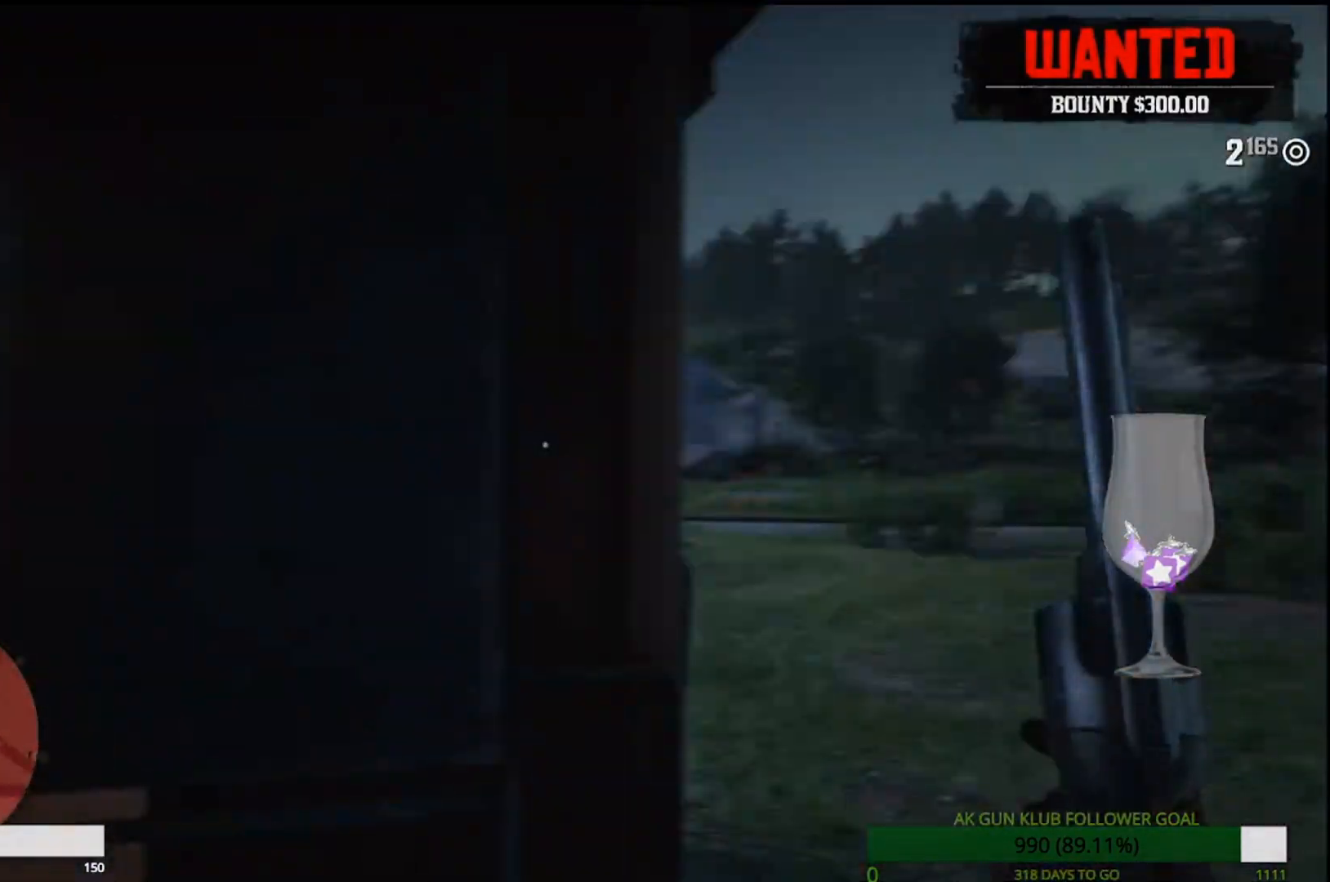
{"dt_ms": 500, "buttons": [], "left_stick": "left", "right_stick": "right", "events": [[67, "right_stick", "center"], [400, "right_stick", "down-right"], [467, "left_stick", "left"], [500, "right_stick", "right"]]}
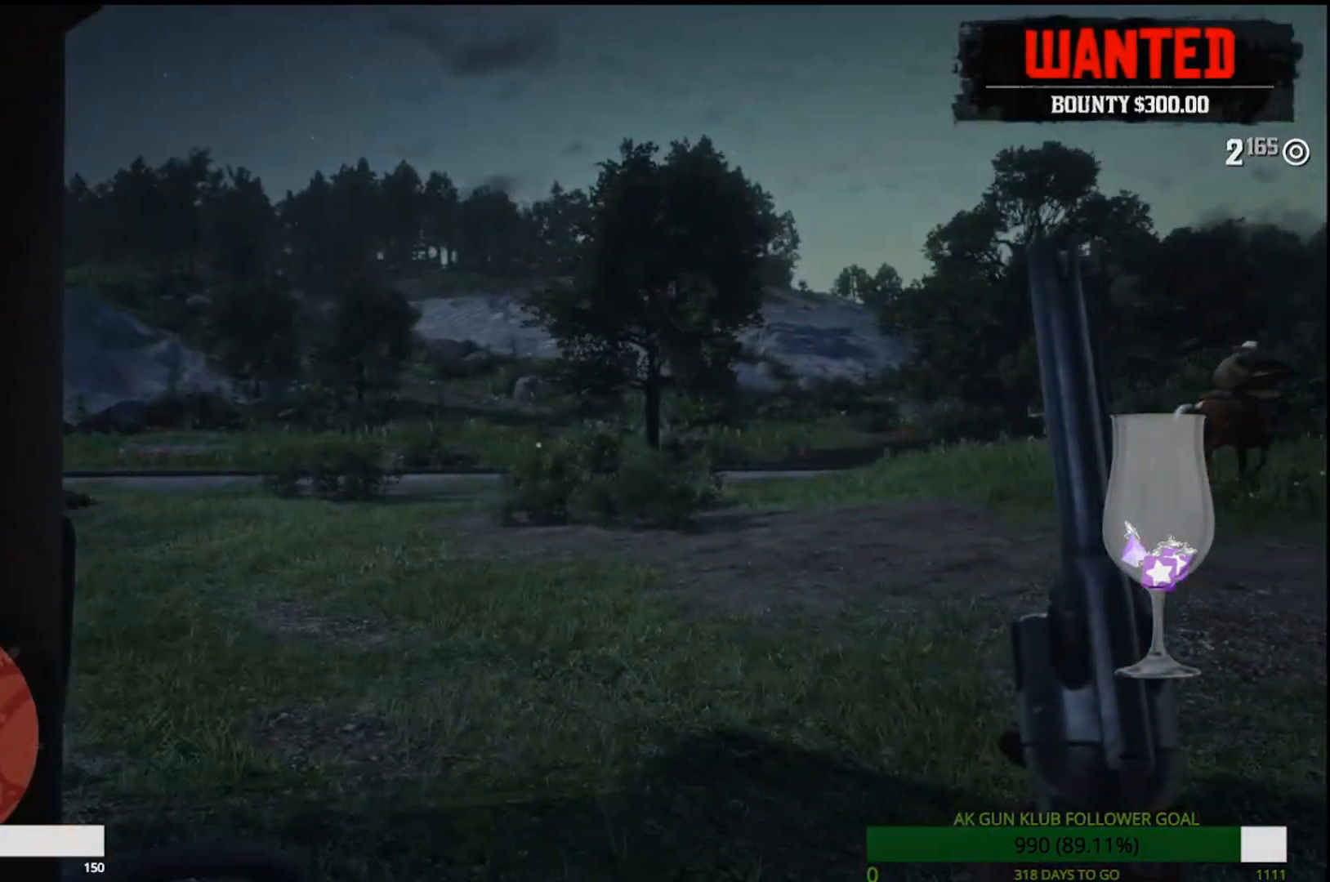
{"dt_ms": 500, "buttons": ["L2"], "left_stick": "left", "right_stick": "center", "events": [[333, "L2", "down"], [333, "right_stick", "center"]]}
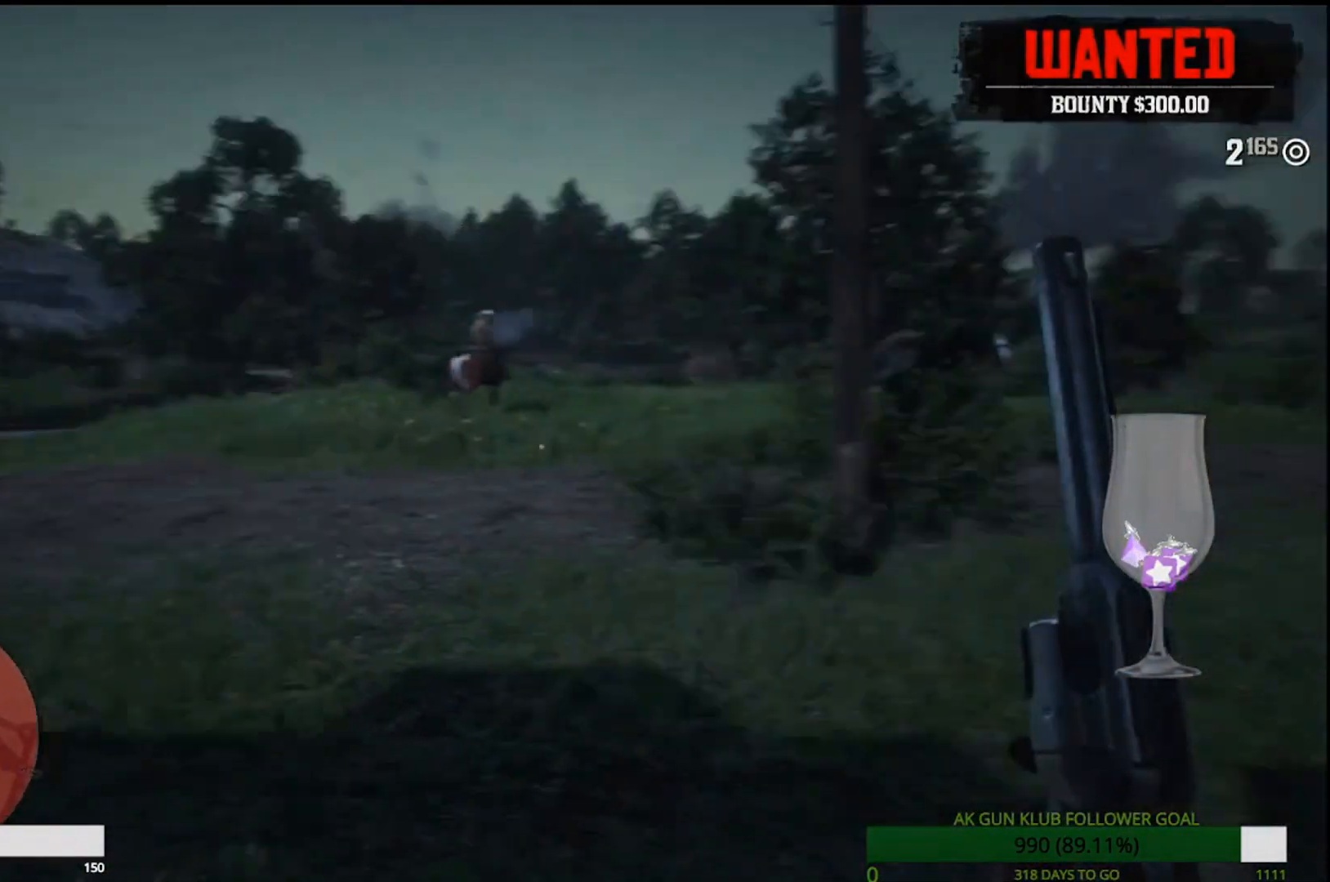
{"dt_ms": 500, "buttons": ["L2"], "left_stick": "center", "right_stick": "center", "events": [[317, "R3", "down"], [350, "left_stick", "center"], [417, "R3", "up"]]}
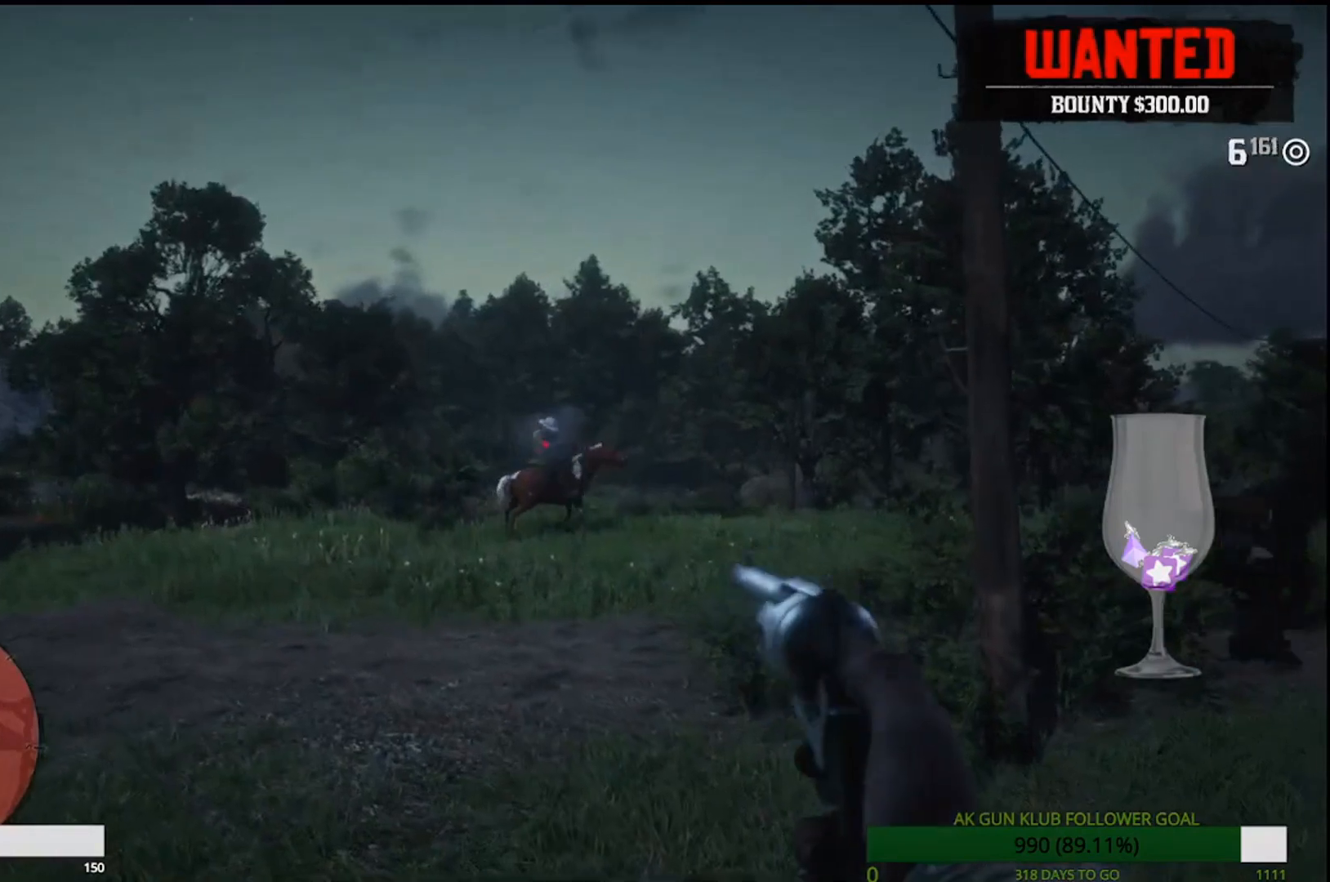
{"dt_ms": 500, "buttons": ["L2"], "left_stick": "center", "right_stick": "right", "events": [[367, "right_stick", "right"]]}
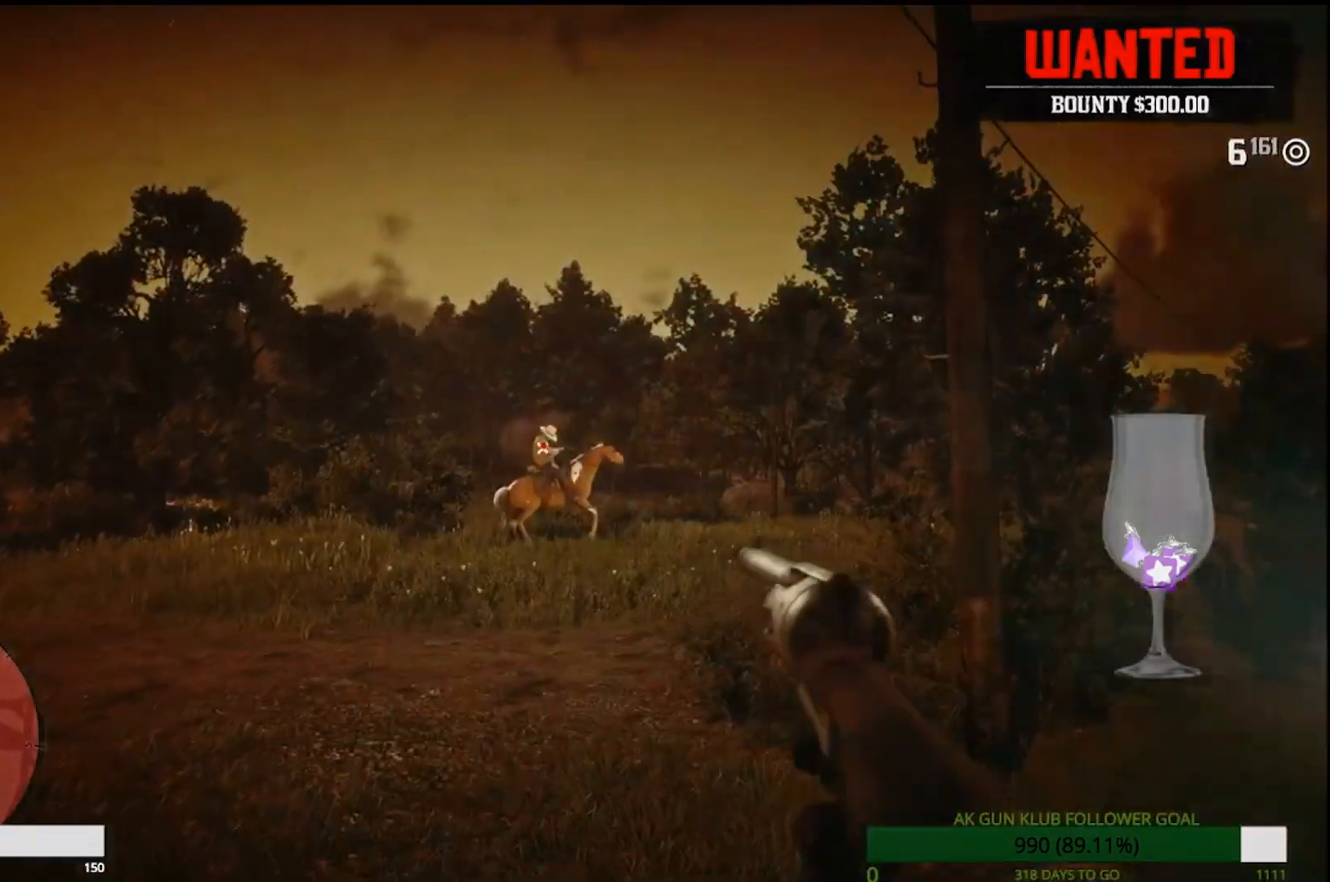
{"dt_ms": 500, "buttons": ["L2"], "left_stick": "center", "right_stick": "right", "events": []}
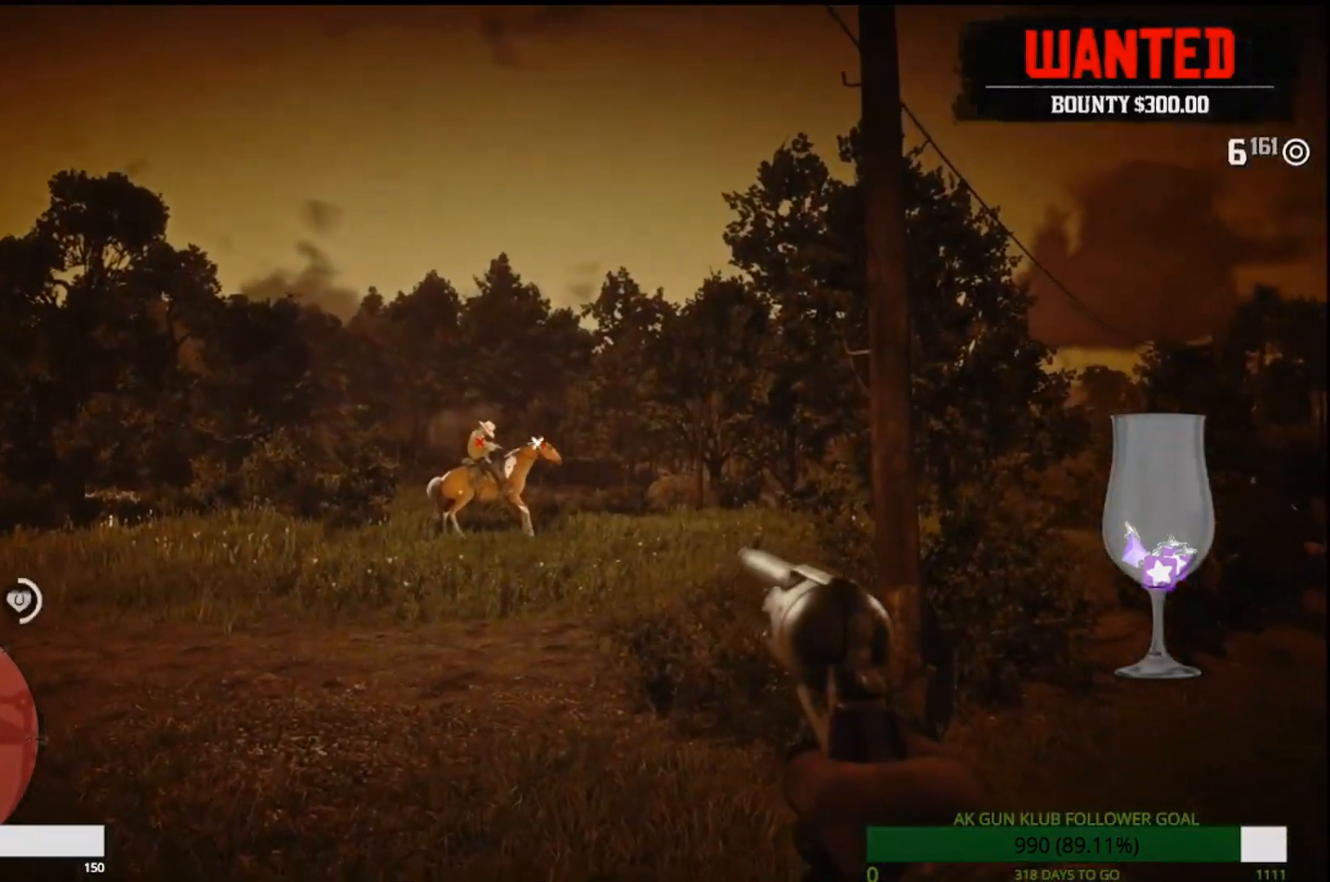
{"dt_ms": 500, "buttons": ["L2"], "left_stick": "down-left", "right_stick": "center", "events": [[50, "left_stick", "down-left"], [50, "right_stick", "center"], [100, "R1", "down"], [333, "R1", "up"]]}
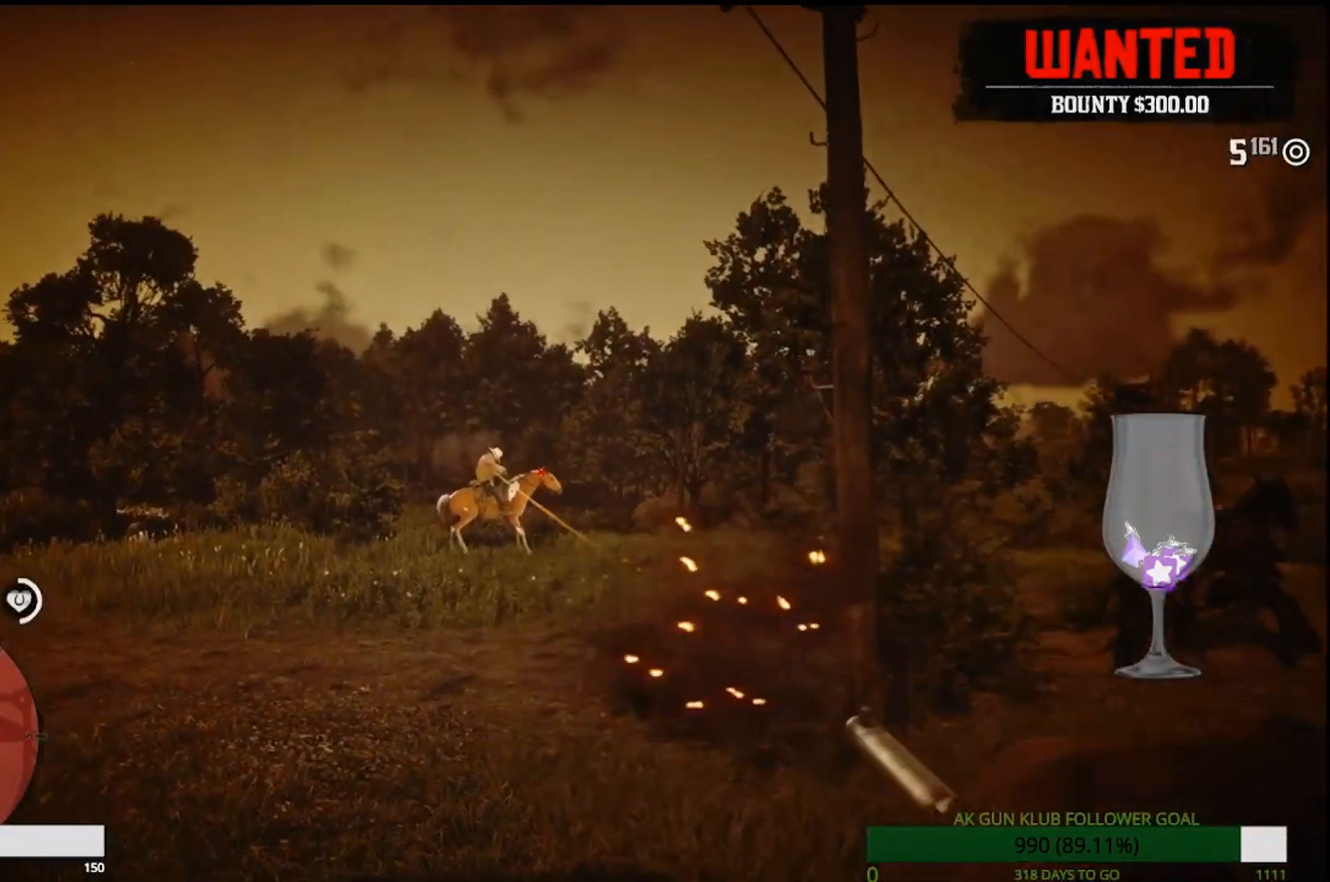
{"dt_ms": 500, "buttons": ["L2"], "left_stick": "down-left", "right_stick": "center", "events": [[150, "R1", "down"], [350, "R1", "up"]]}
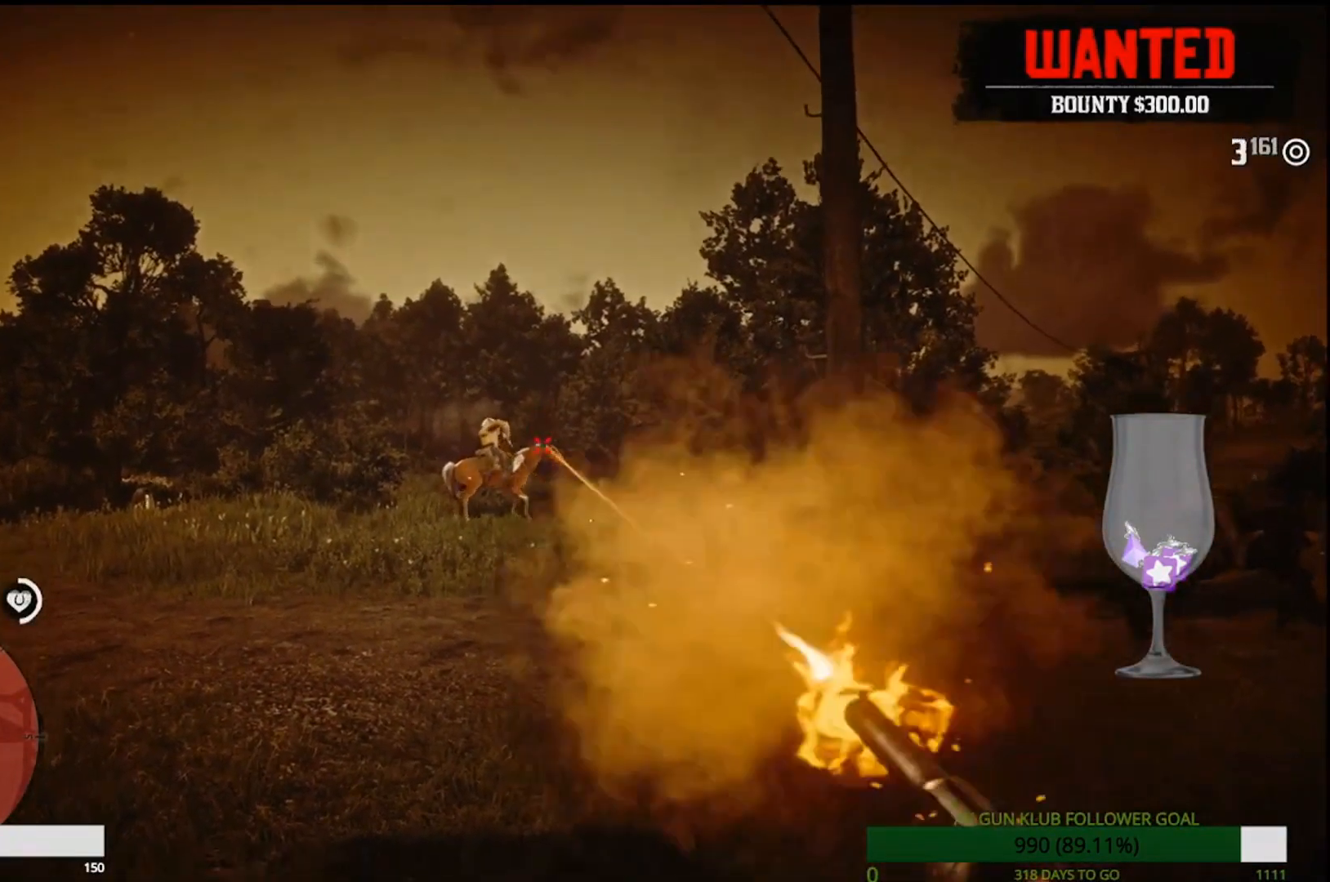
{"dt_ms": 500, "buttons": [], "left_stick": "down-left", "right_stick": "center", "events": [[250, "L2", "up"]]}
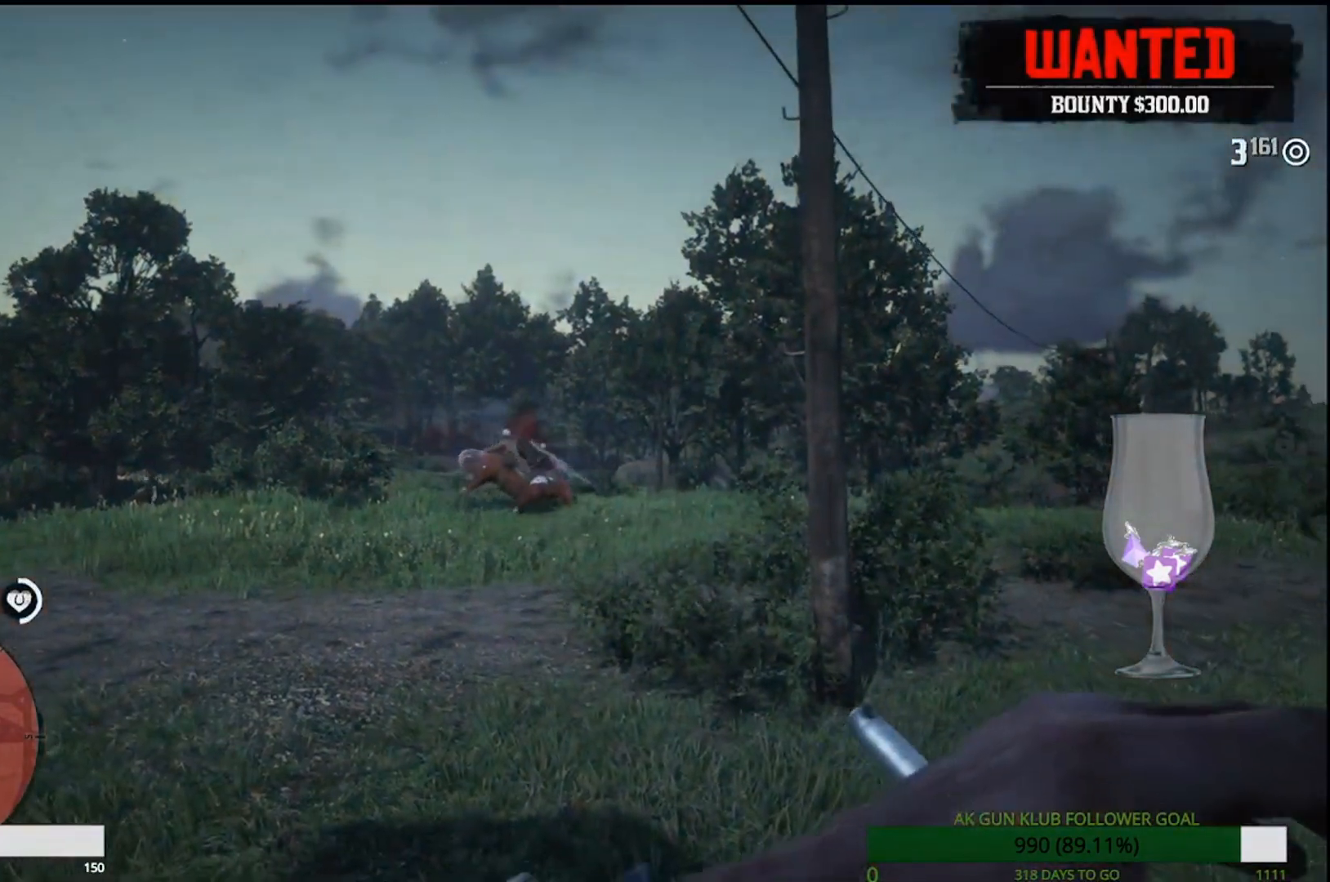
{"dt_ms": 500, "buttons": [], "left_stick": "down-left", "right_stick": "left", "events": [[333, "right_stick", "left"]]}
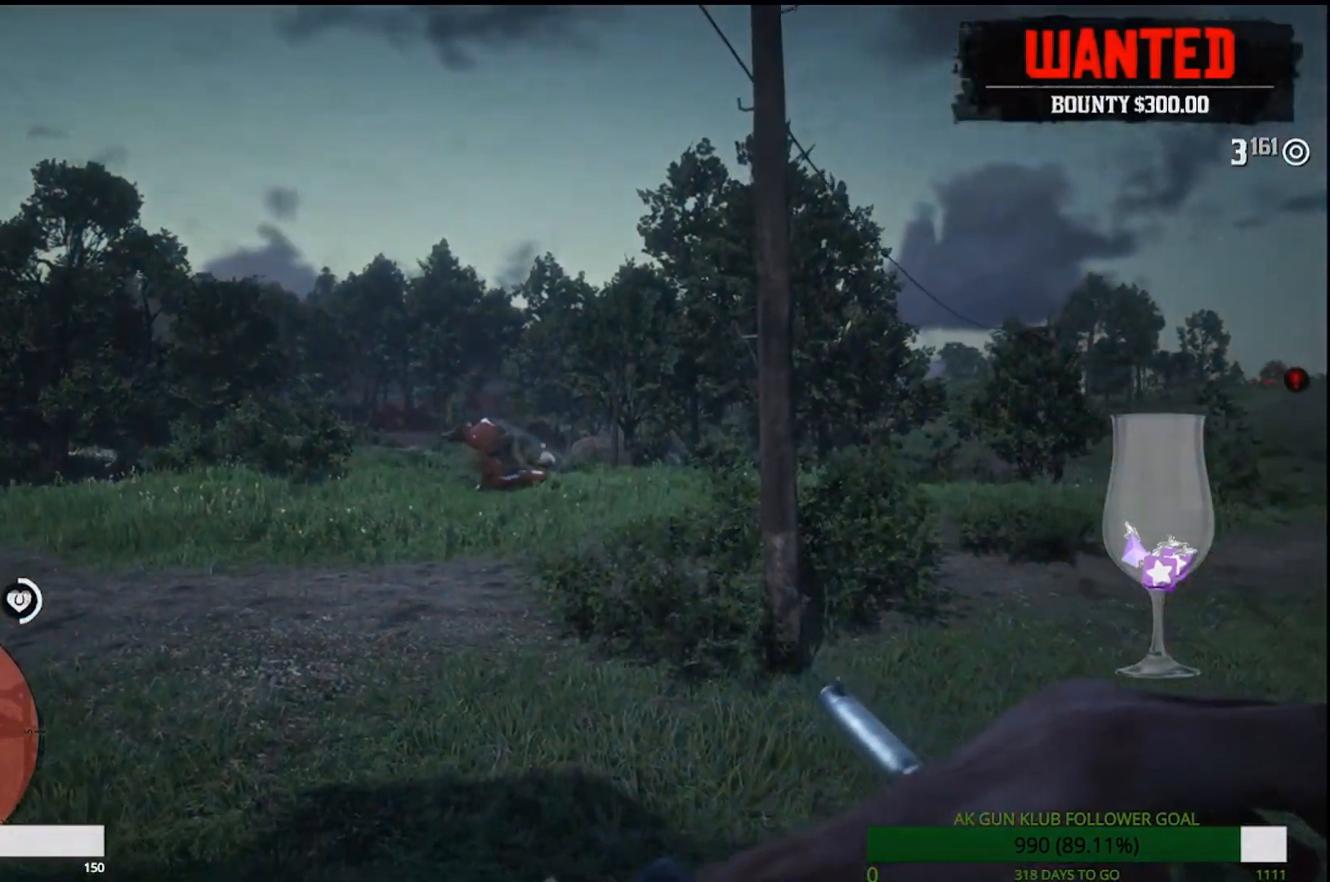
{"dt_ms": 500, "buttons": [], "left_stick": "left", "right_stick": "center", "events": [[50, "left_stick", "left"], [50, "right_stick", "center"]]}
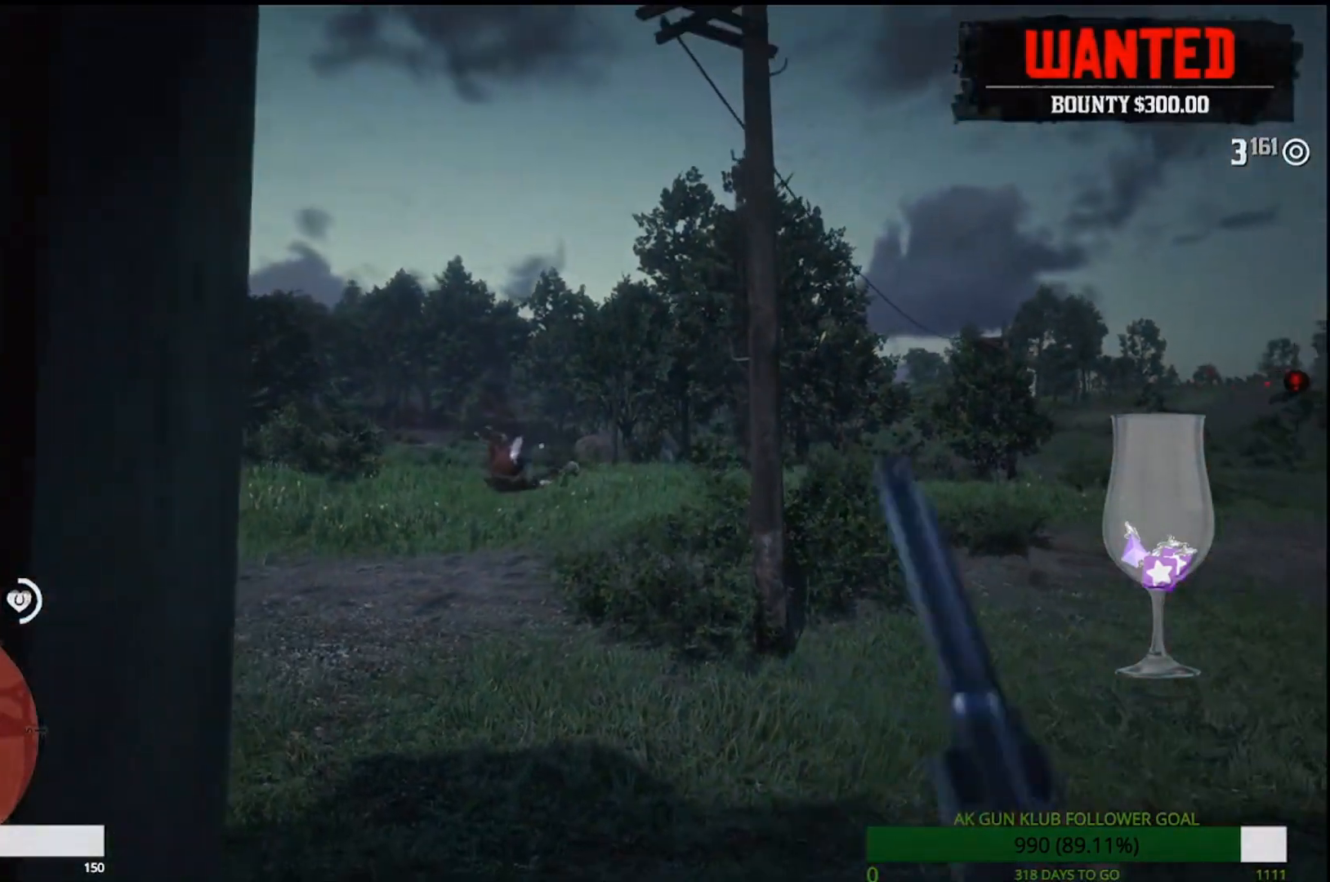
{"dt_ms": 500, "buttons": [], "left_stick": "left", "right_stick": "center"}
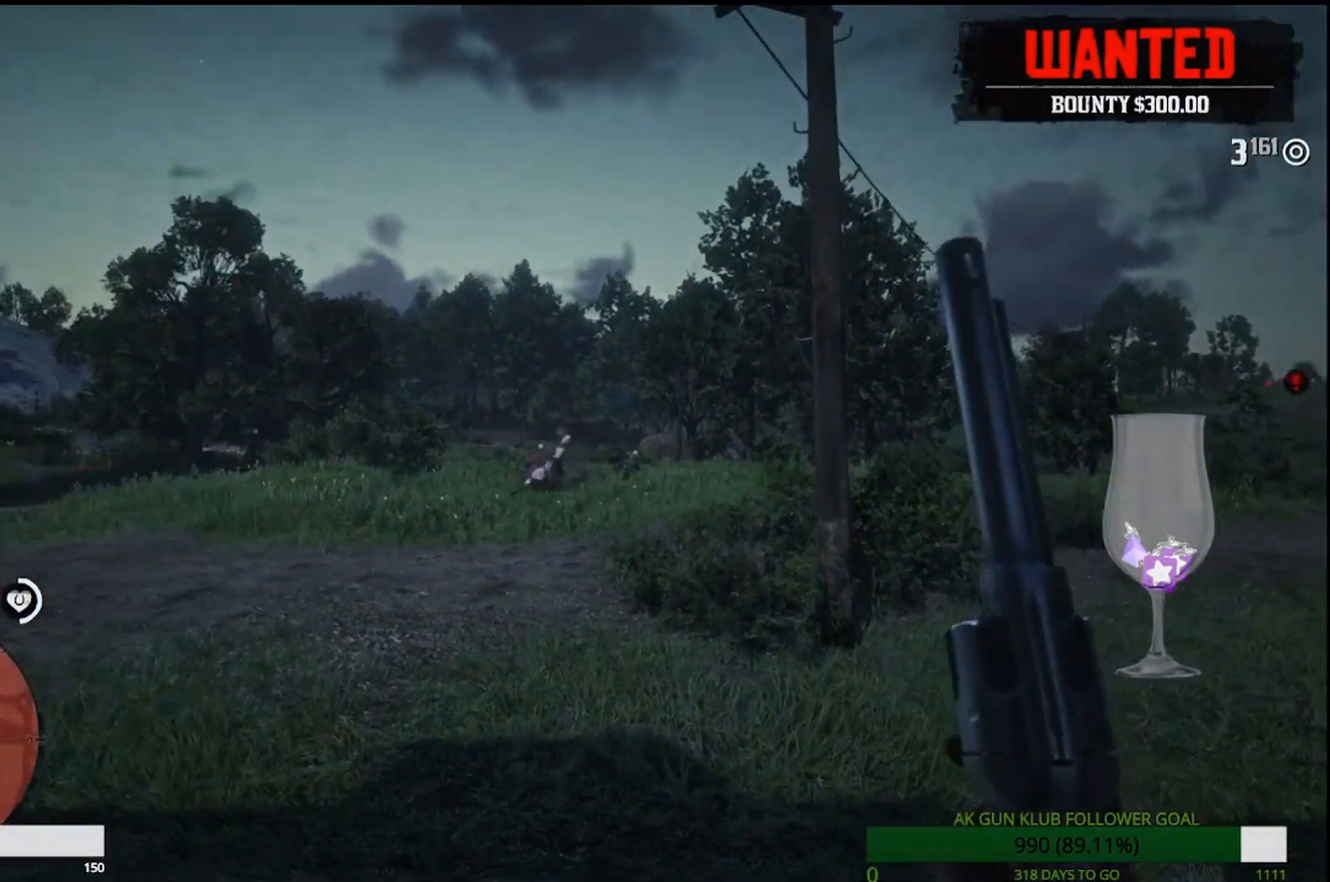
{"dt_ms": 500, "buttons": [], "left_stick": "left", "right_stick": "center", "events": []}
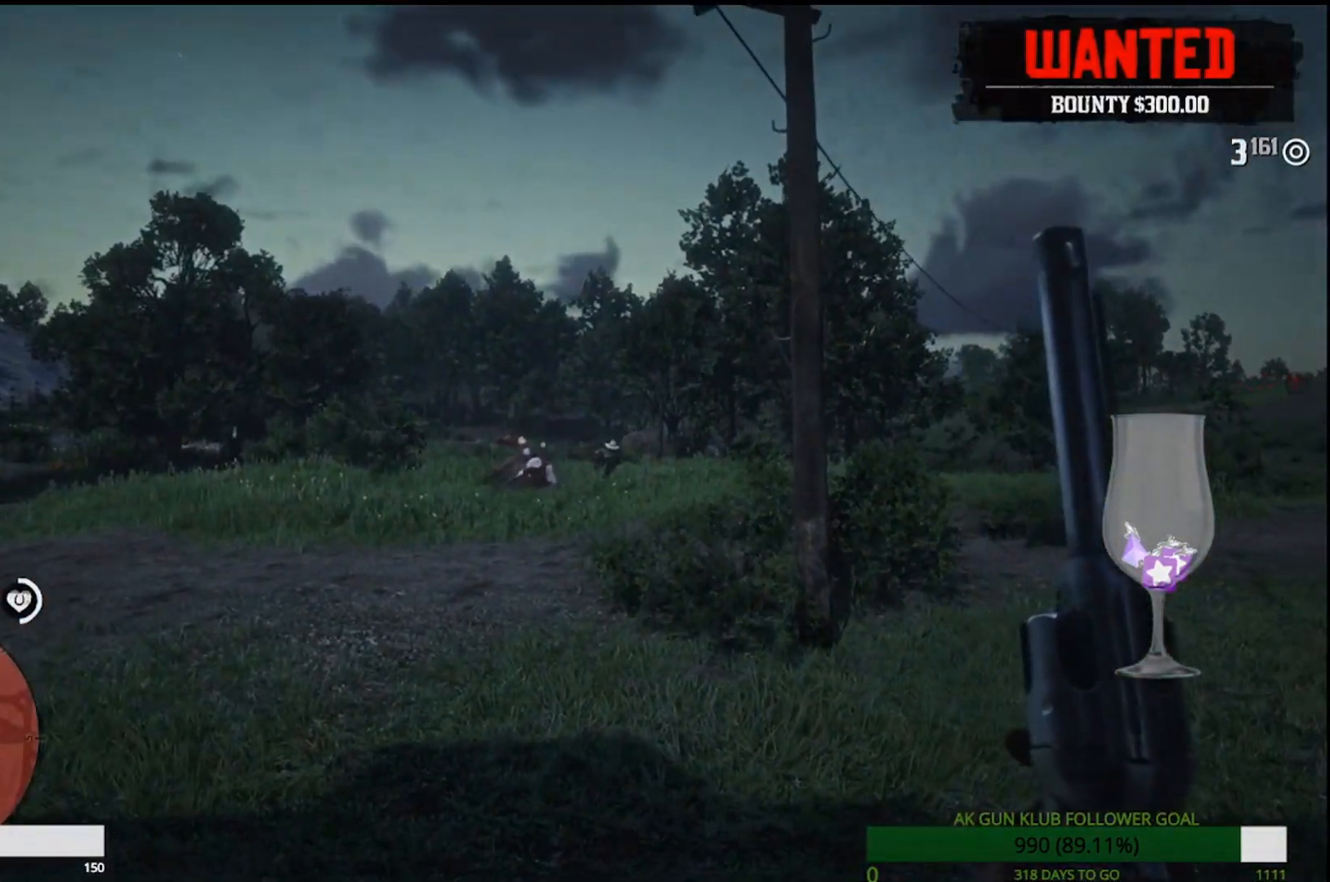
{"dt_ms": 500, "buttons": [], "left_stick": "center", "right_stick": "center", "events": [[367, "left_stick", "center"]]}
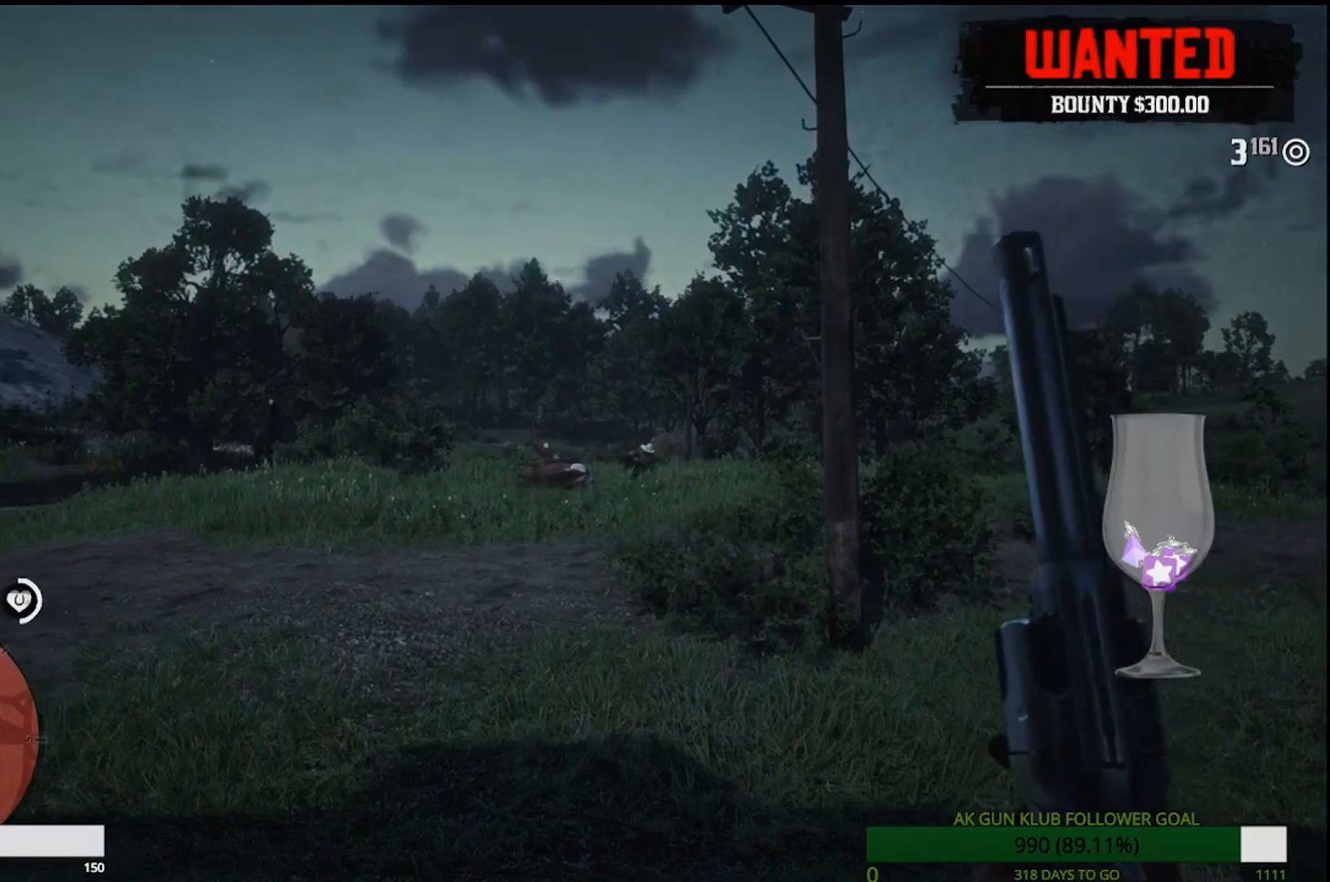
{"dt_ms": 500, "buttons": ["L2"], "left_stick": "center", "right_stick": "center", "events": [[150, "L2", "down"]]}
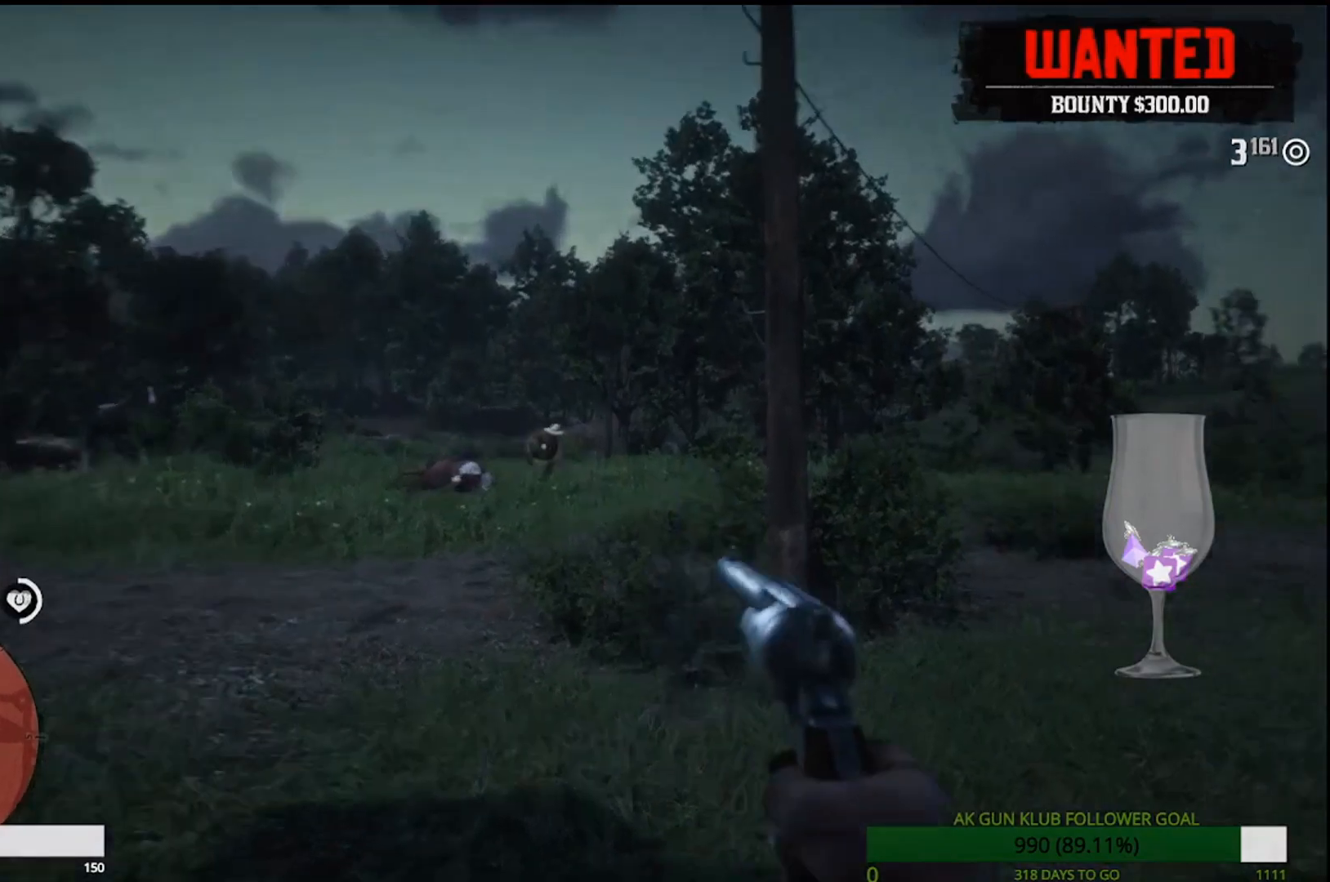
{"dt_ms": 500, "buttons": ["L2"], "left_stick": "center", "right_stick": "up-left"}
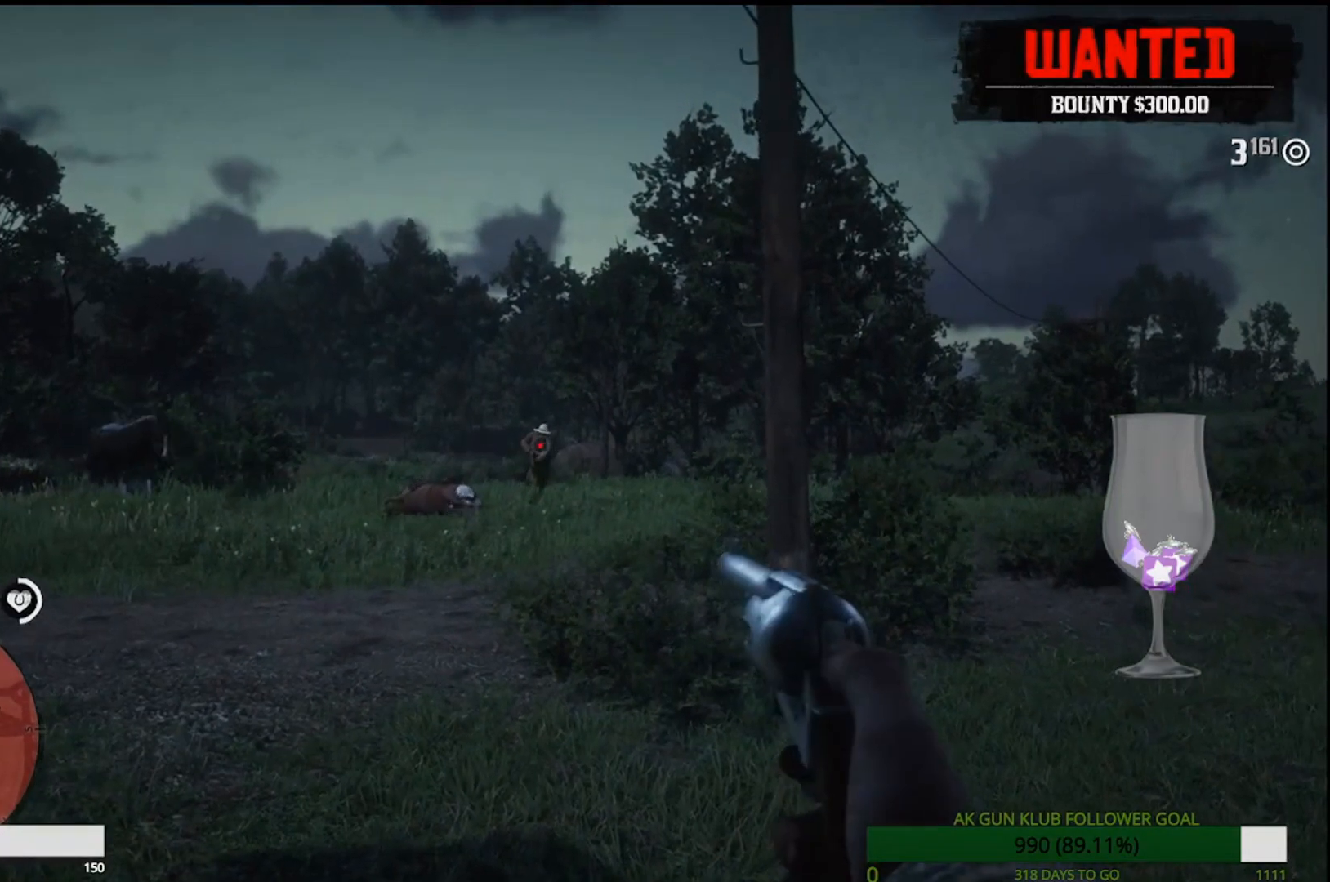
{"dt_ms": 500, "buttons": ["L2"], "left_stick": "center", "right_stick": "center", "events": [[33, "R1", "down"], [50, "right_stick", "center"], [67, "left_stick", "down-left"], [150, "R1", "up"], [167, "left_stick", "center"]]}
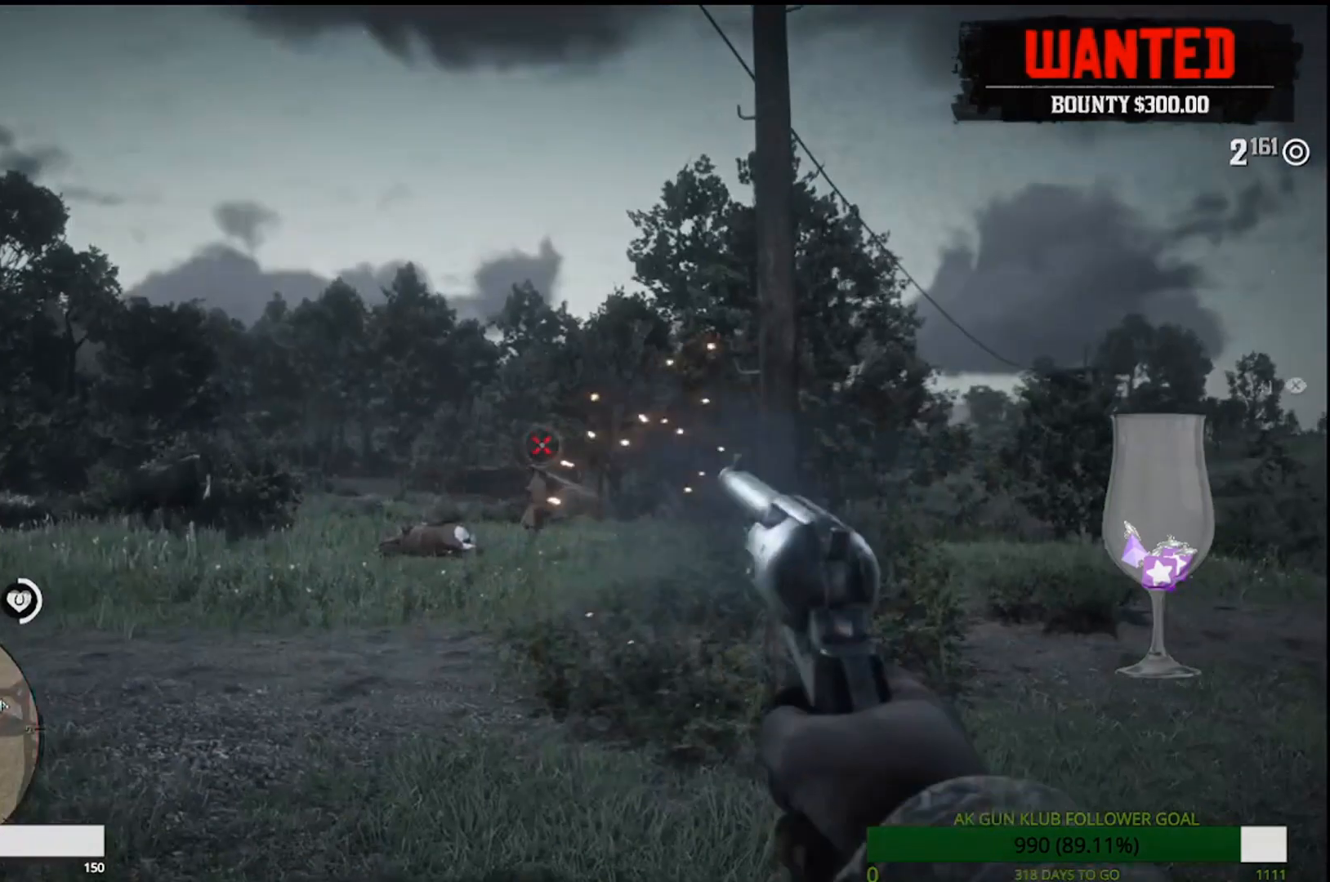
{"dt_ms": 500, "buttons": [], "left_stick": "center", "right_stick": "center", "events": [[267, "L2", "up"]]}
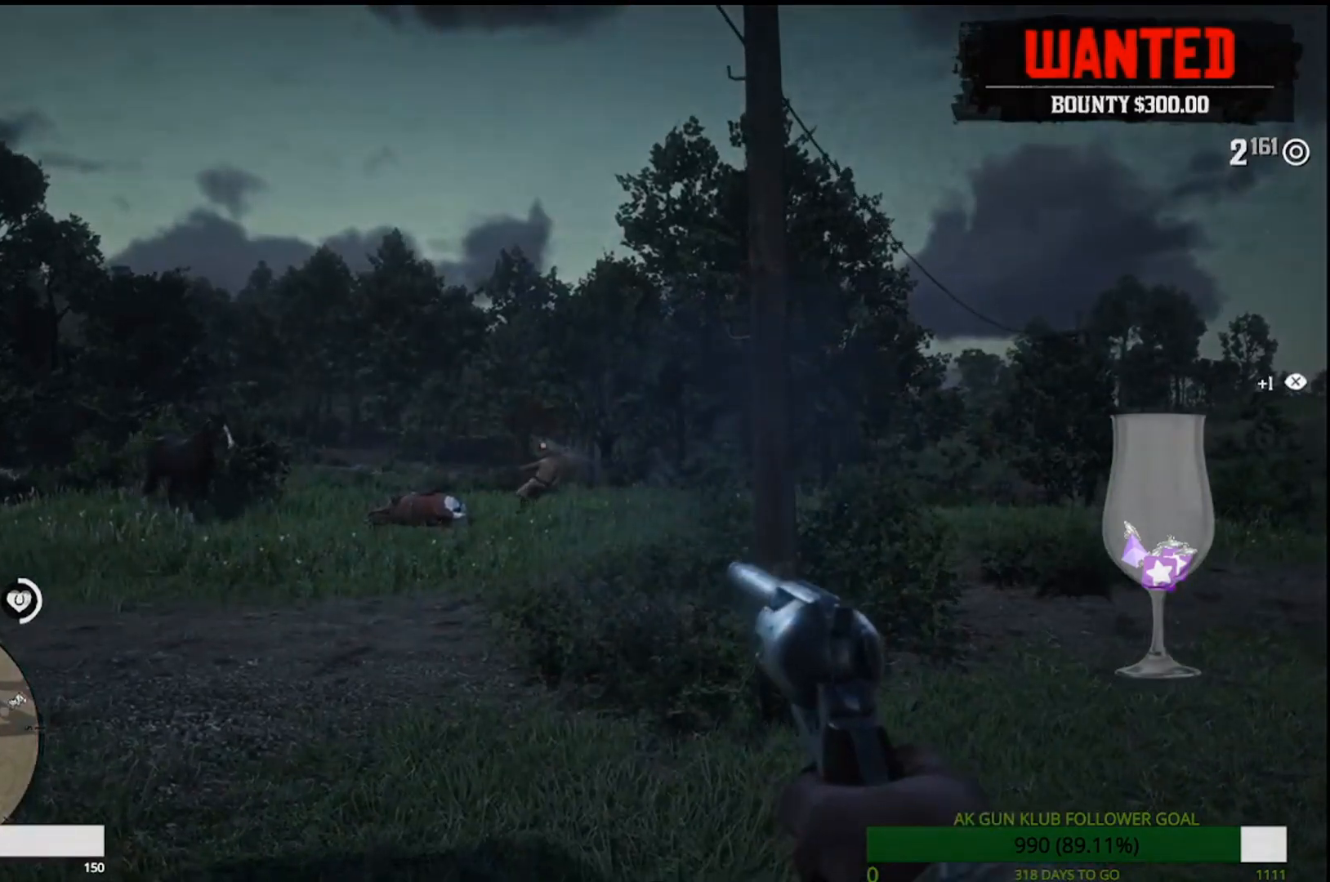
{"dt_ms": 500, "buttons": [], "left_stick": "center", "right_stick": "center", "events": []}
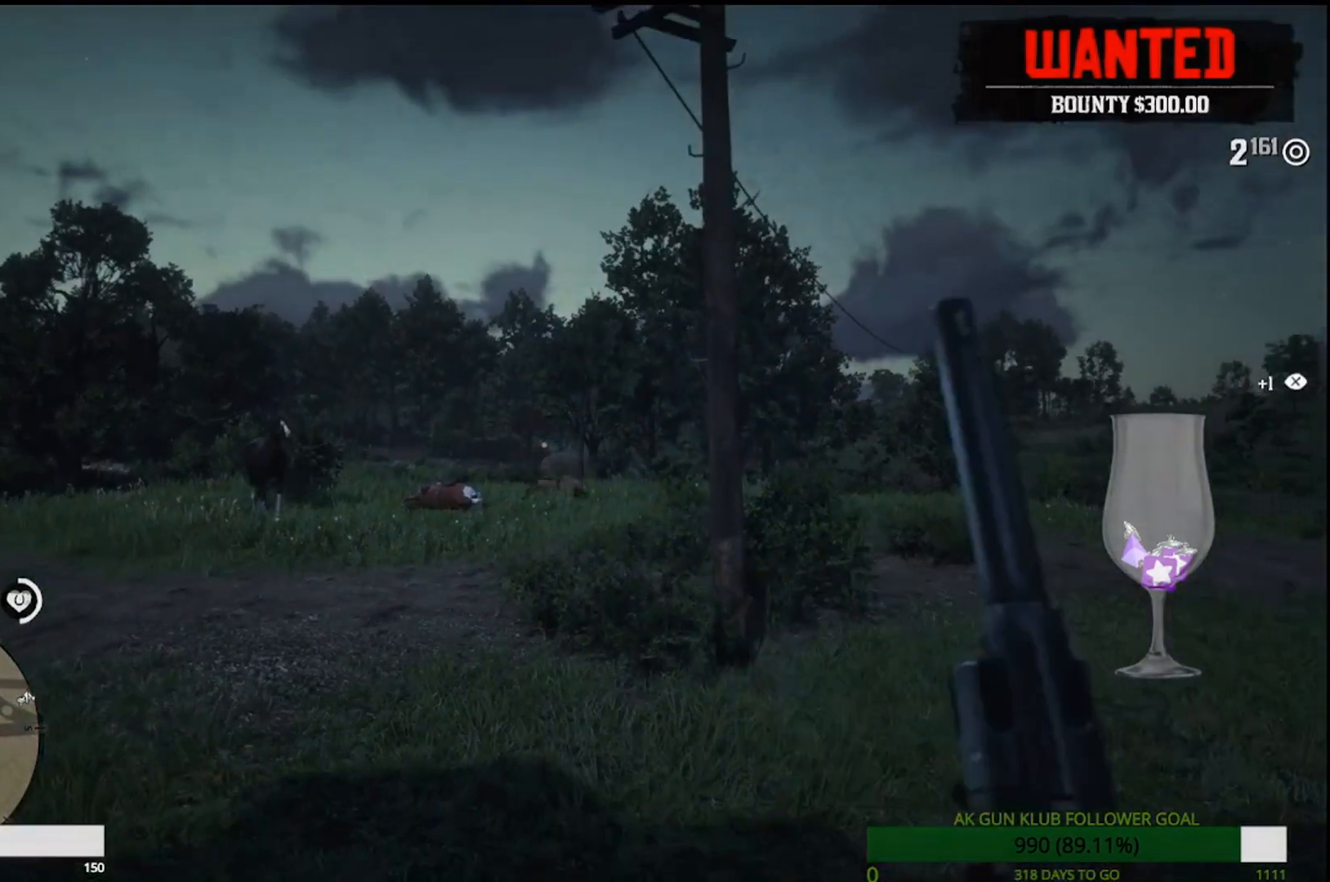
{"dt_ms": 500, "buttons": [], "left_stick": "center", "right_stick": "center", "events": []}
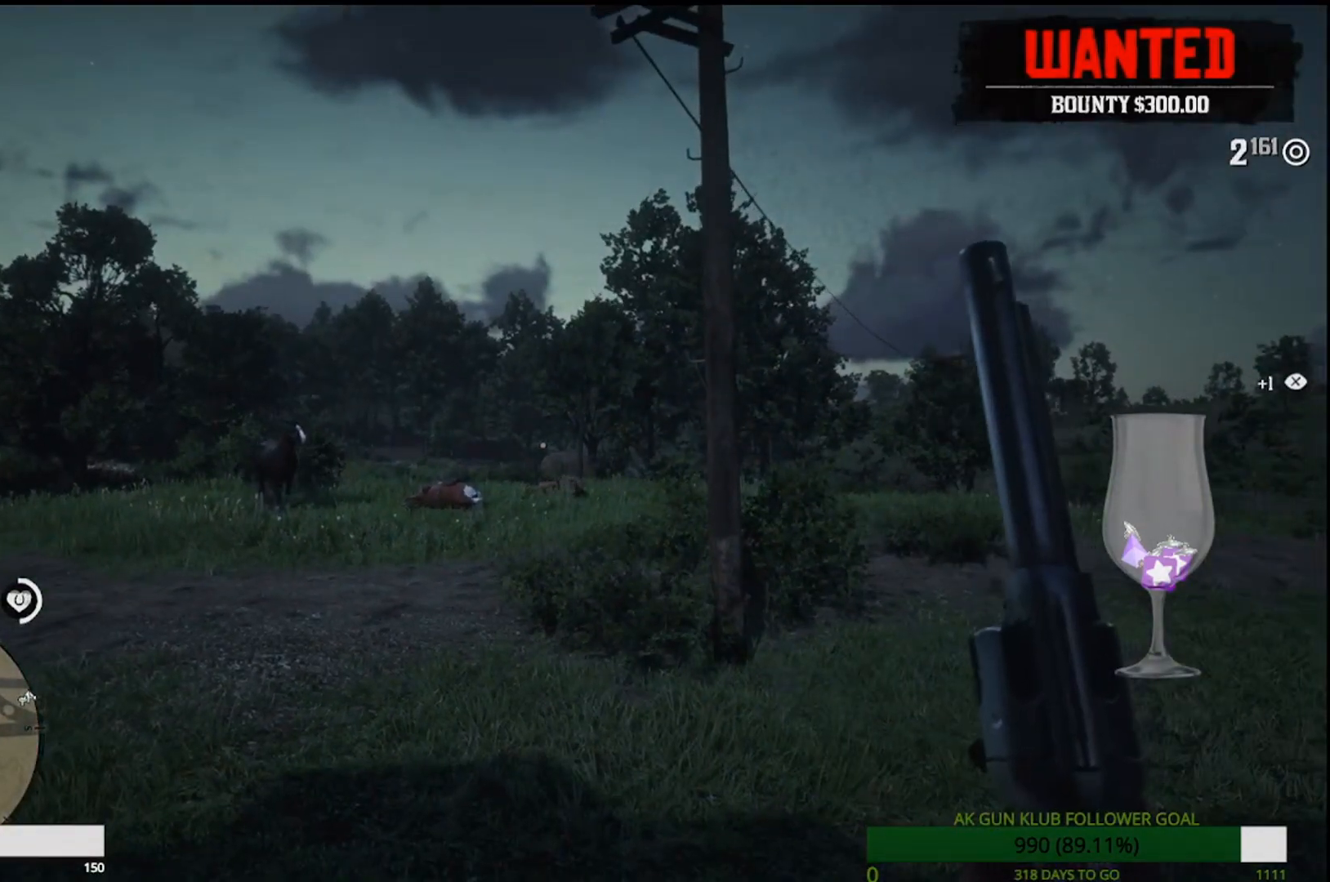
{"dt_ms": 500, "buttons": [], "left_stick": "center", "right_stick": "center", "events": []}
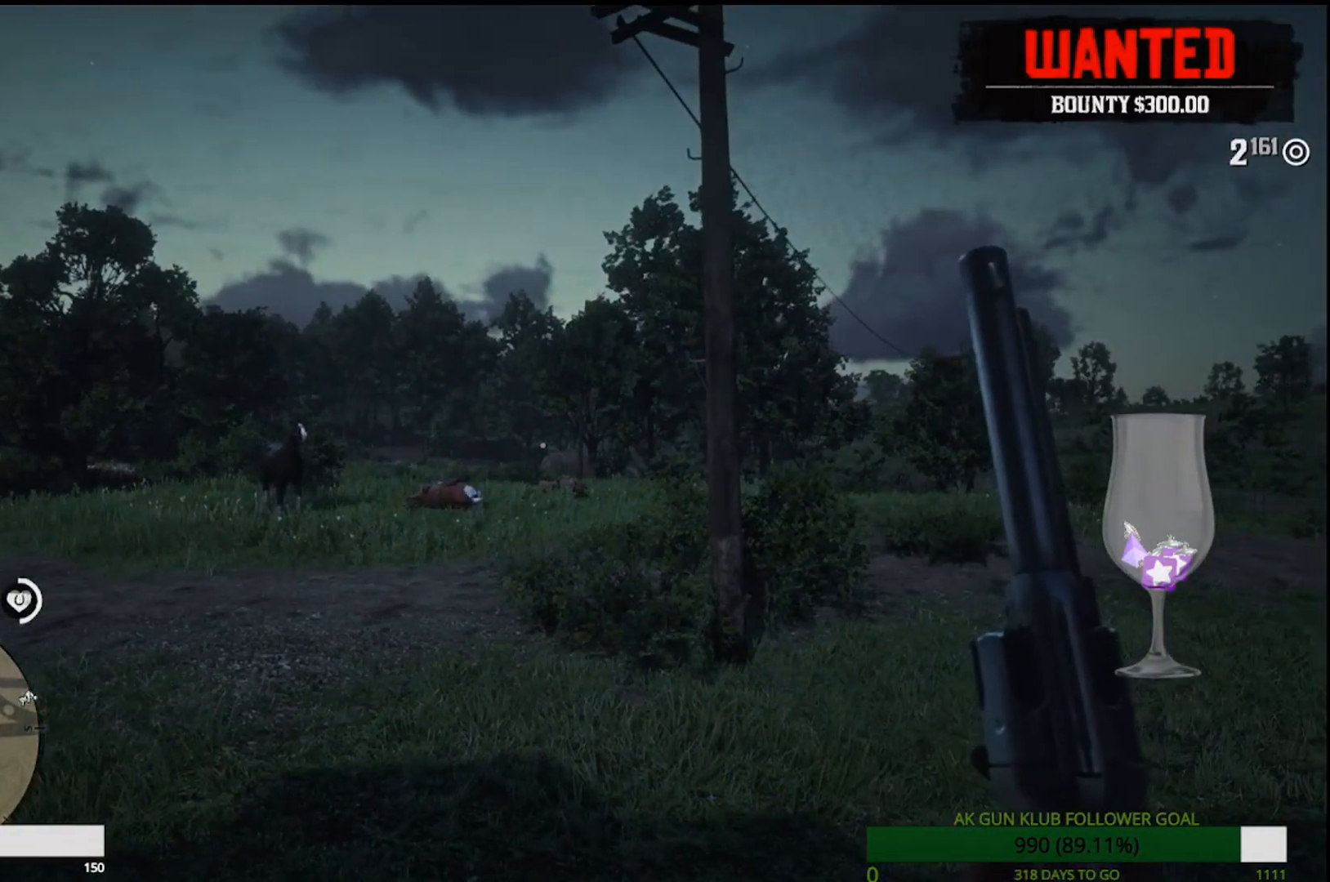
{"dt_ms": 500, "buttons": [], "left_stick": "center", "right_stick": "center", "events": []}
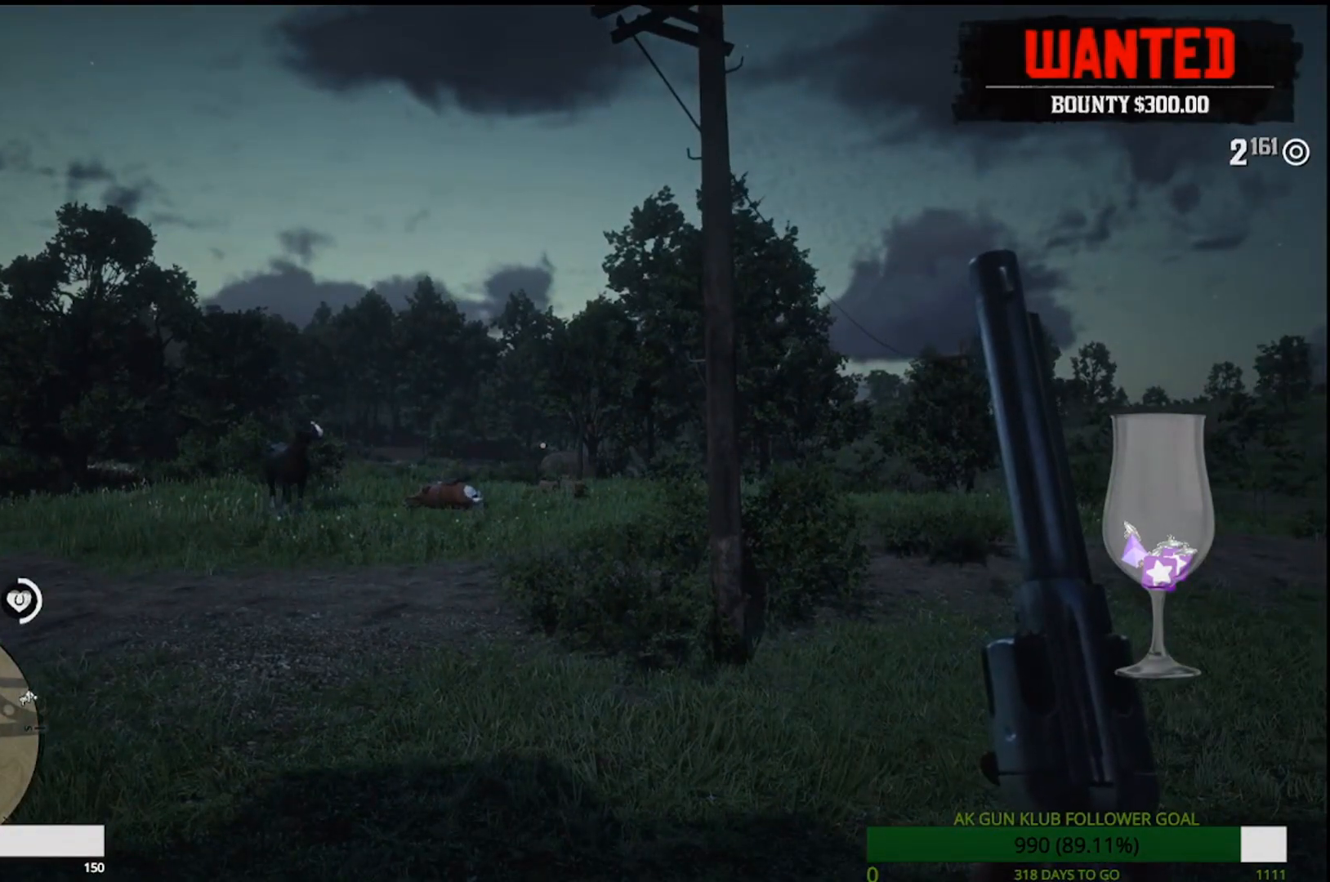
{"dt_ms": 500, "buttons": [], "left_stick": "center", "right_stick": "center", "events": []}
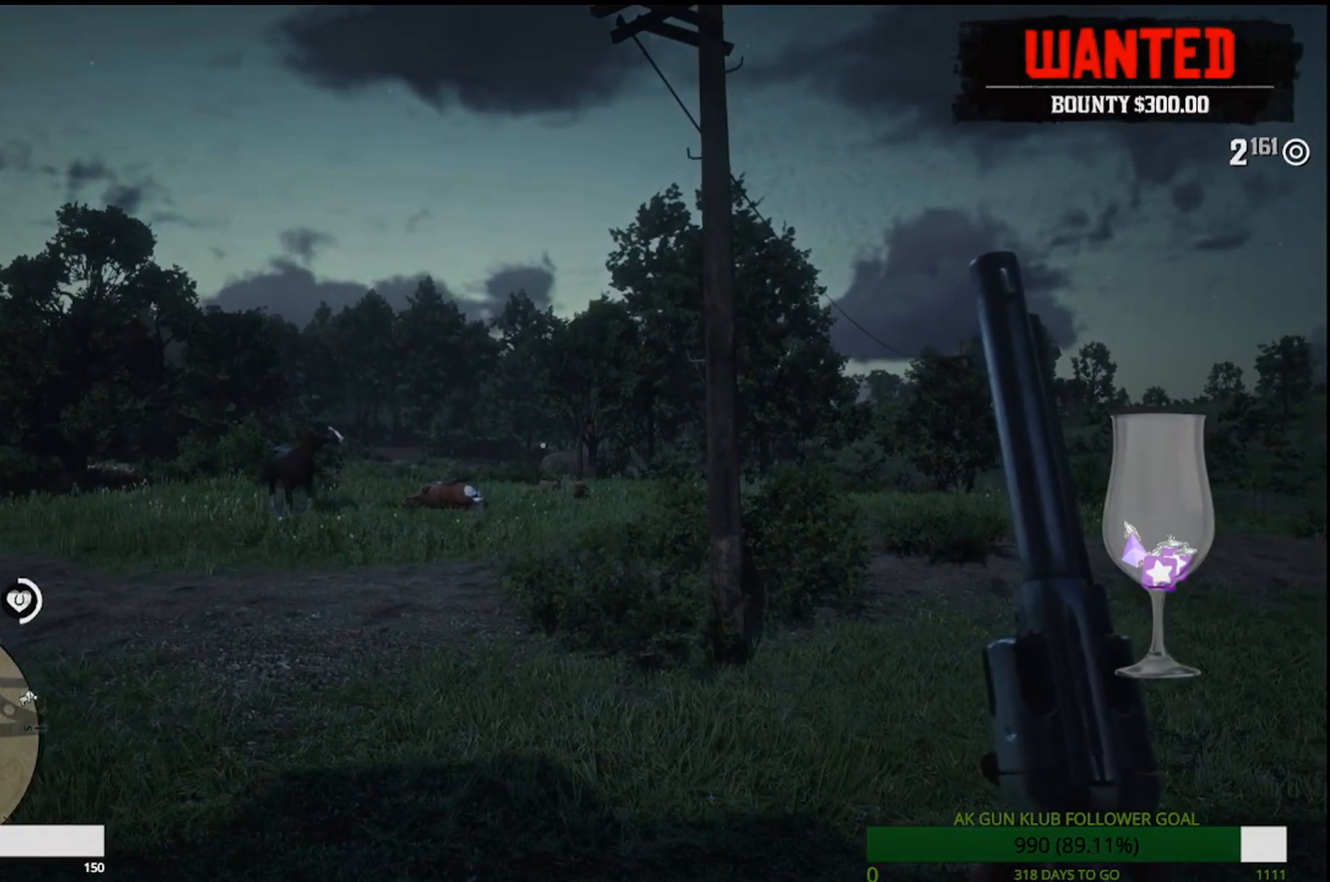
{"dt_ms": 500, "buttons": [], "left_stick": "center", "right_stick": "center", "events": []}
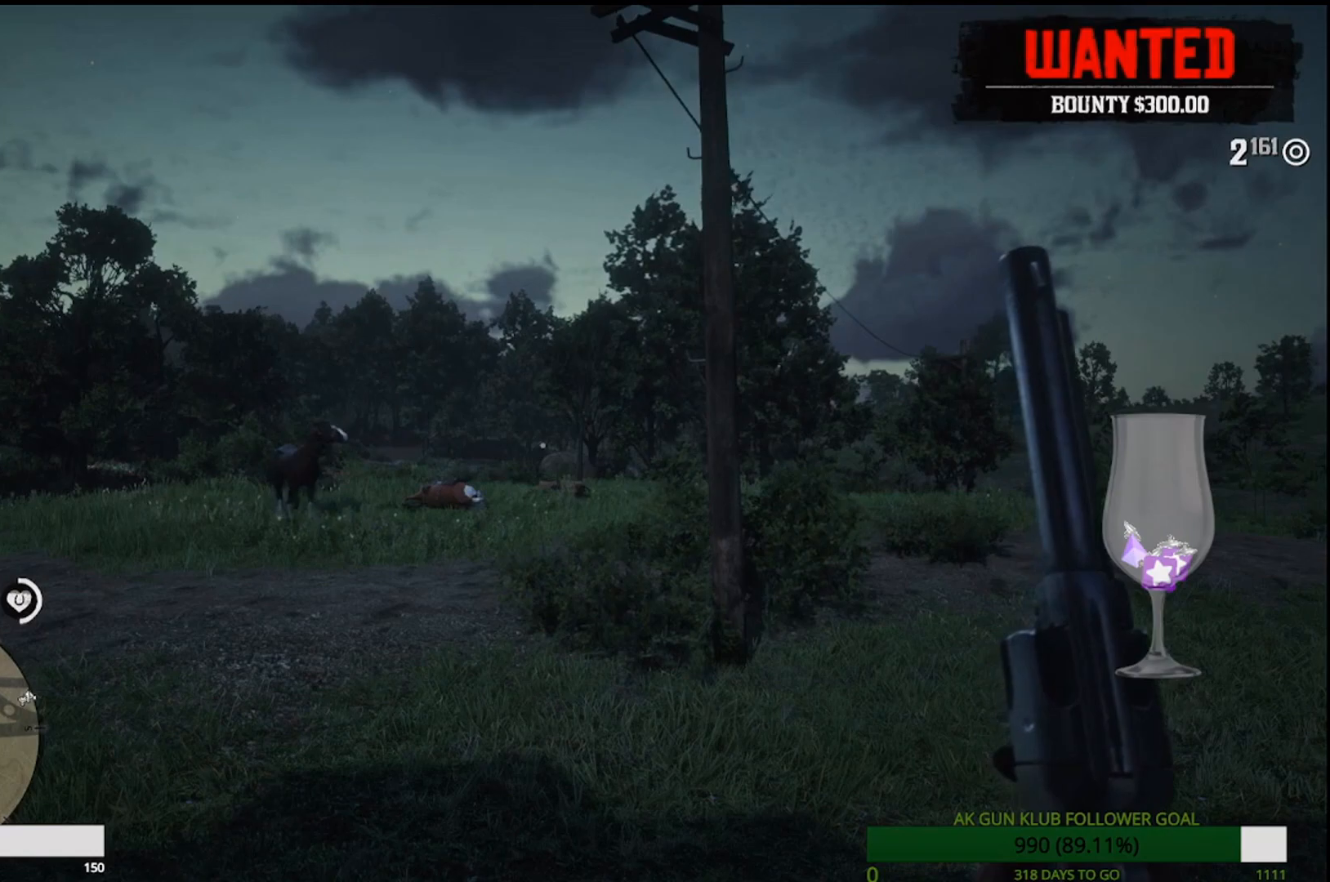
{"dt_ms": 1000, "buttons": [], "left_stick": "center", "right_stick": "center"}
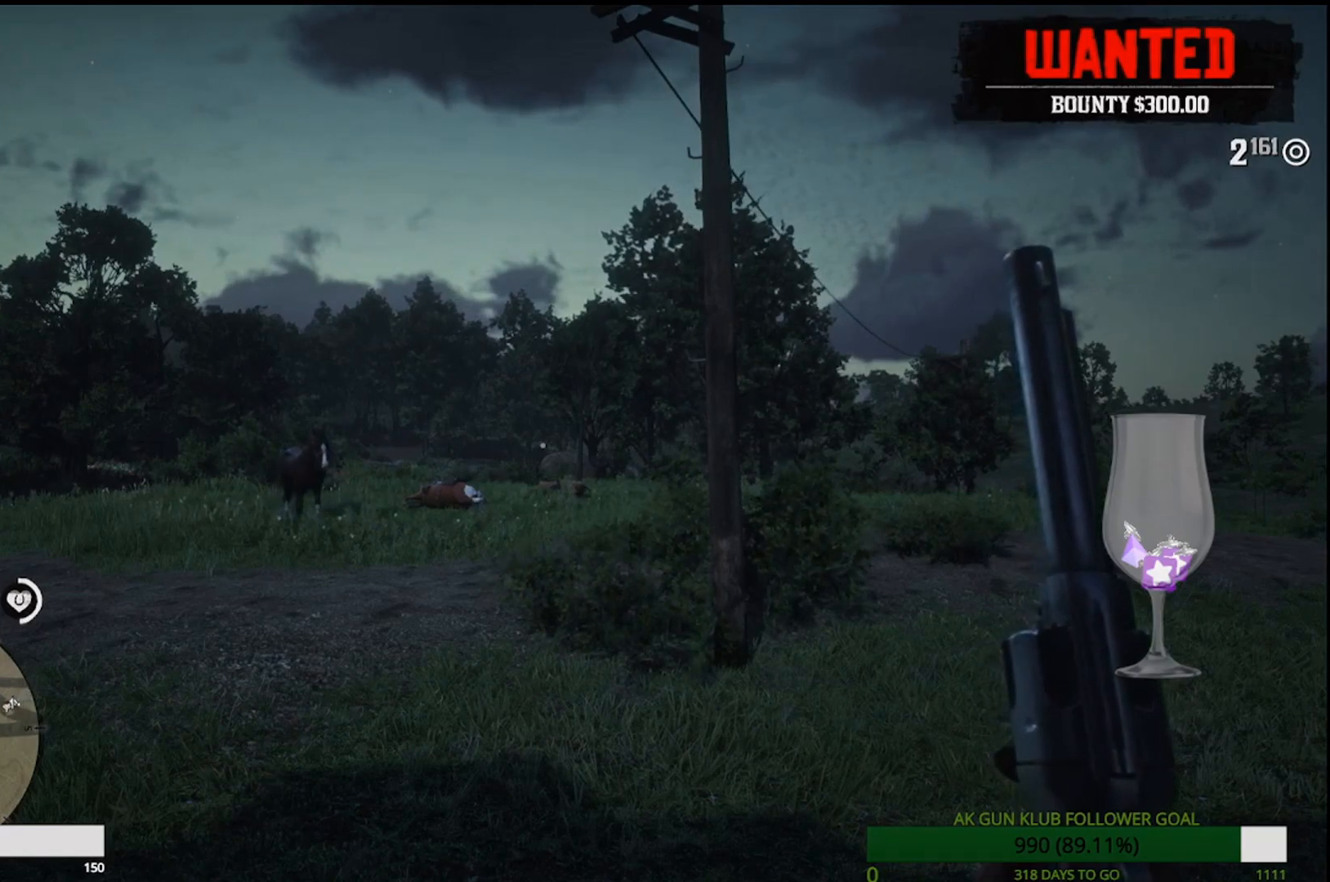
{"dt_ms": 500, "buttons": [], "left_stick": "center", "right_stick": "center", "events": []}
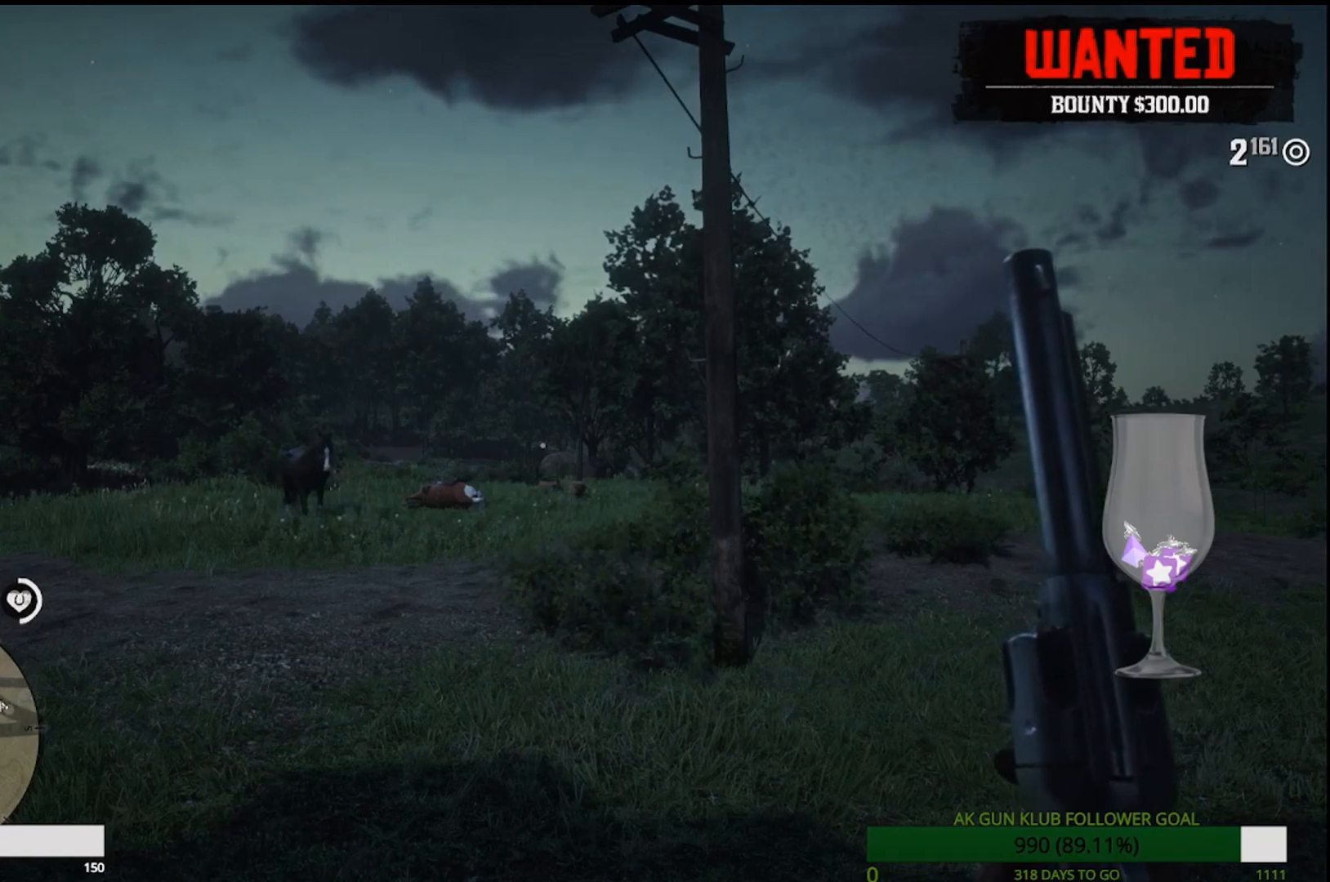
{"dt_ms": 500, "buttons": [], "left_stick": "center", "right_stick": "center", "events": []}